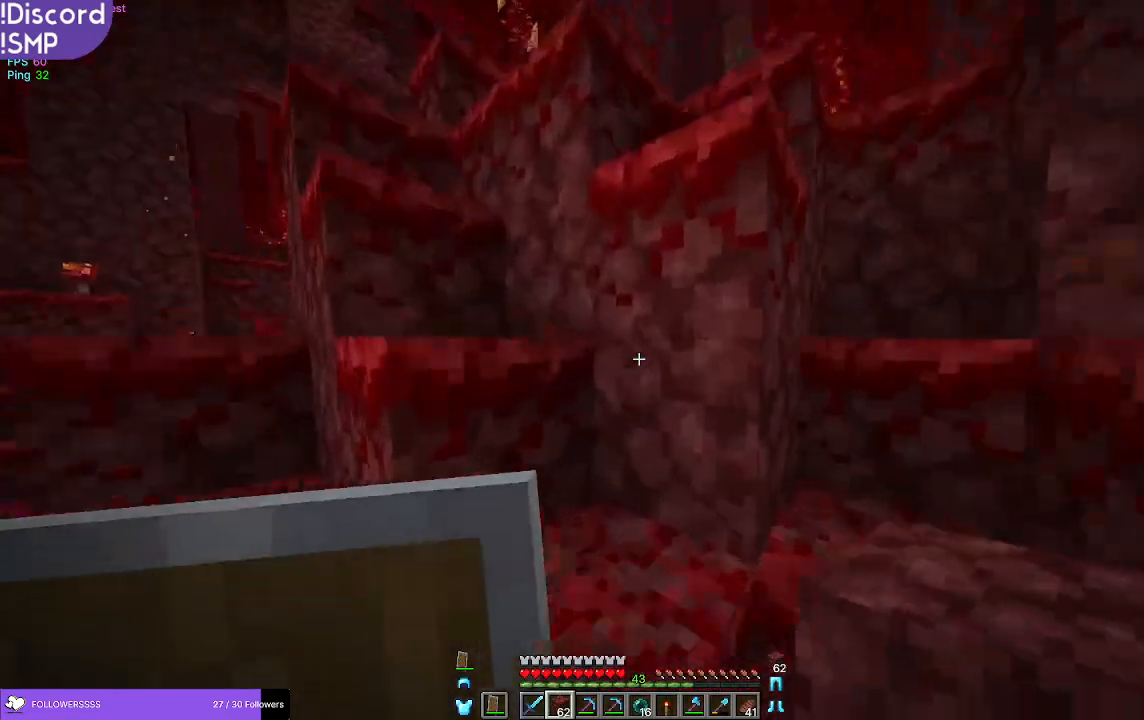
Gameplay with keyboard and mouse; each line is a JSON object with the keys and mouse buttons held at the frame after it. "events" lists presses ("down") and releases ("up") of "a", "d", "s", "w", "mouse_left" and "mouse_right" between this image and that frame as [ms after this image, input, new state], when the widget could be followed in between. "mouse_left", "mouse_right" = the "left", "right" buttons of the "mouse" list. No other keys are recorded. Fast repeated clicks can show as one long hold. Mouse movement is not recorded.
{"keys": ["w"], "mouse": [], "events": []}
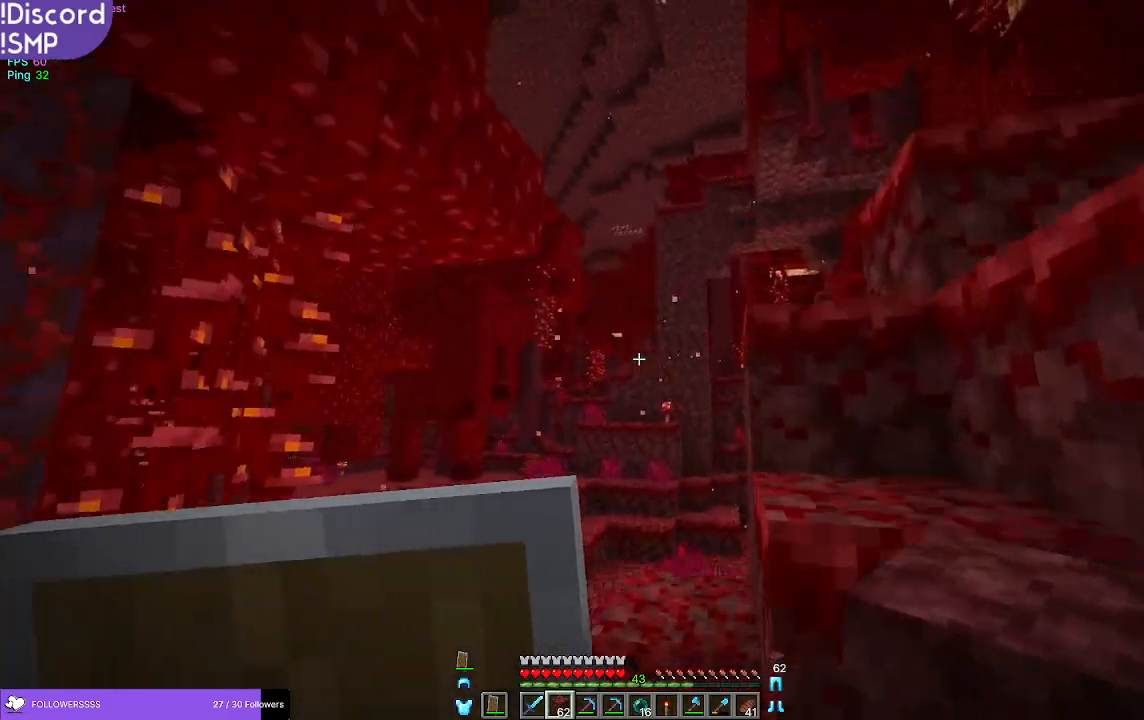
{"keys": ["w"], "mouse": [], "events": []}
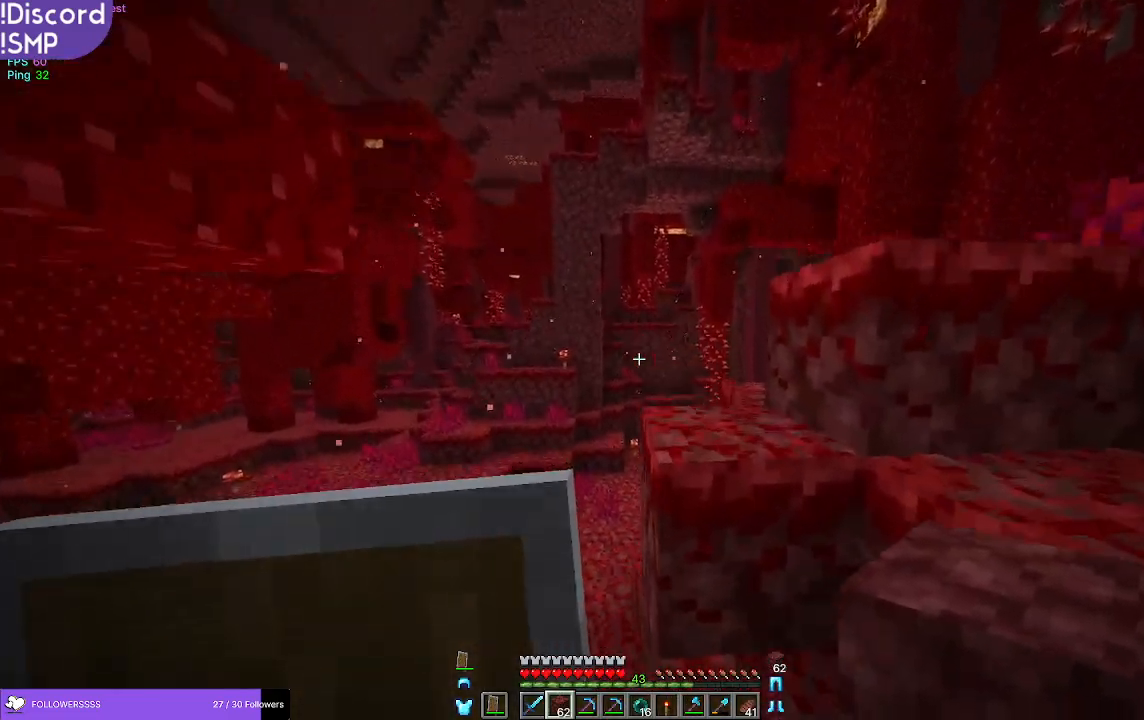
{"keys": ["w"], "mouse": [], "events": []}
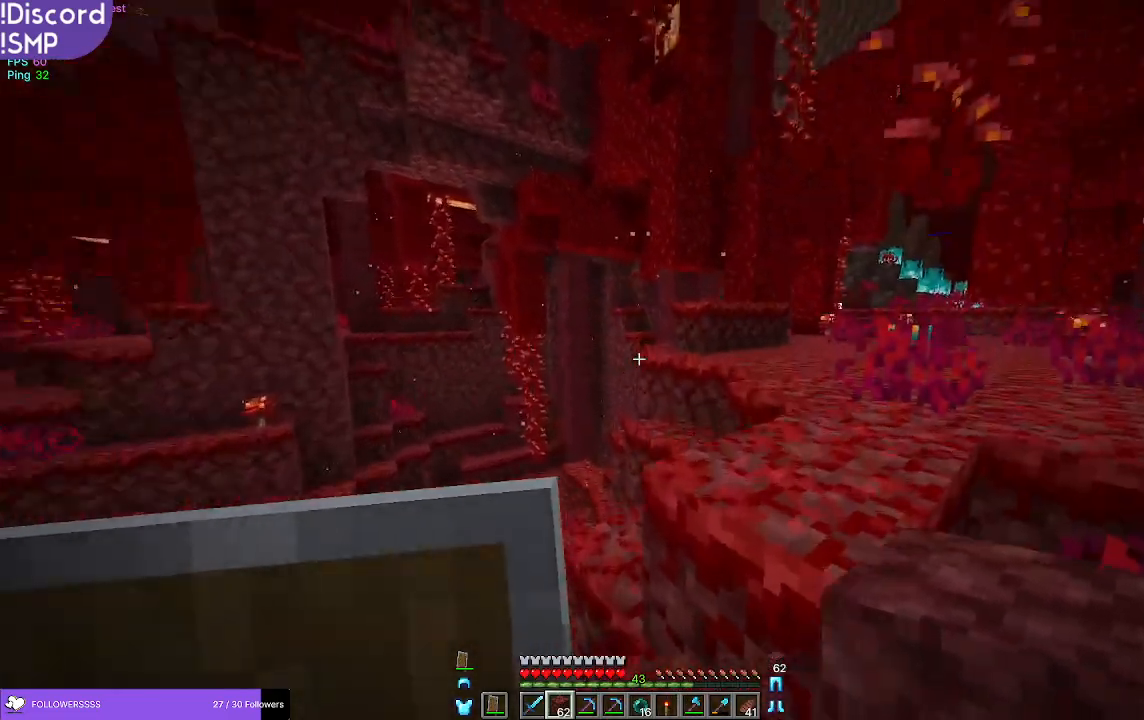
{"keys": ["w"], "mouse": [], "events": [[17, "a", "down"], [133, "a", "up"]]}
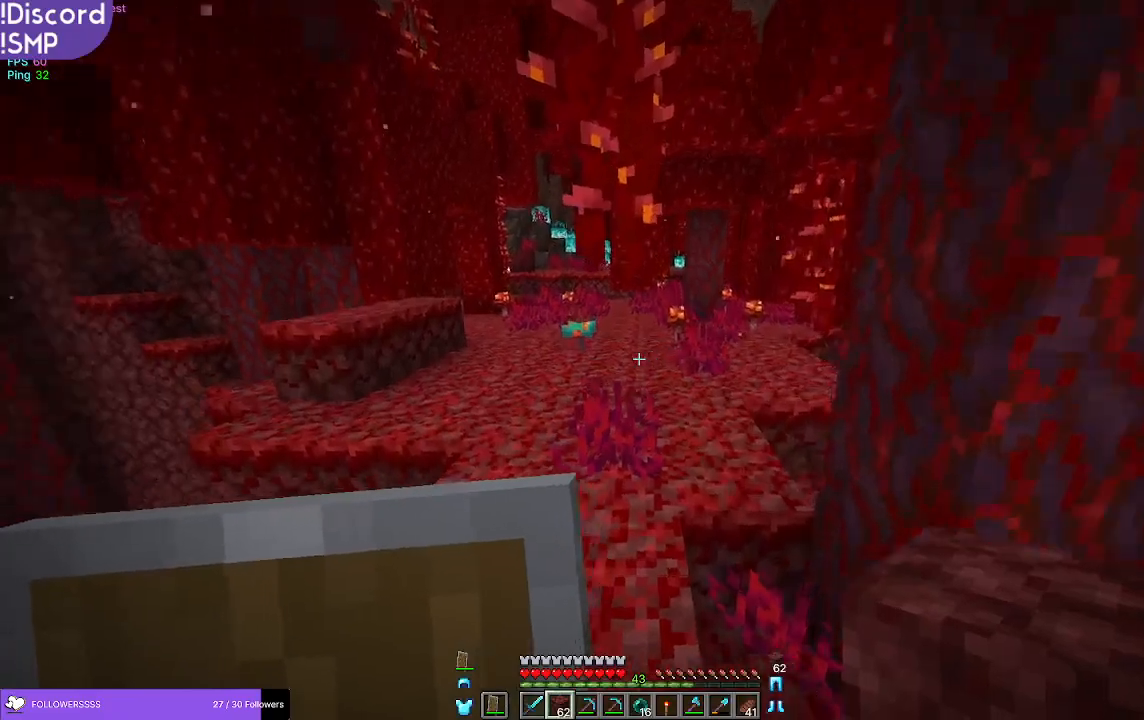
{"keys": ["w"], "mouse": [], "events": [[267, "a", "down"], [300, "a", "up"]]}
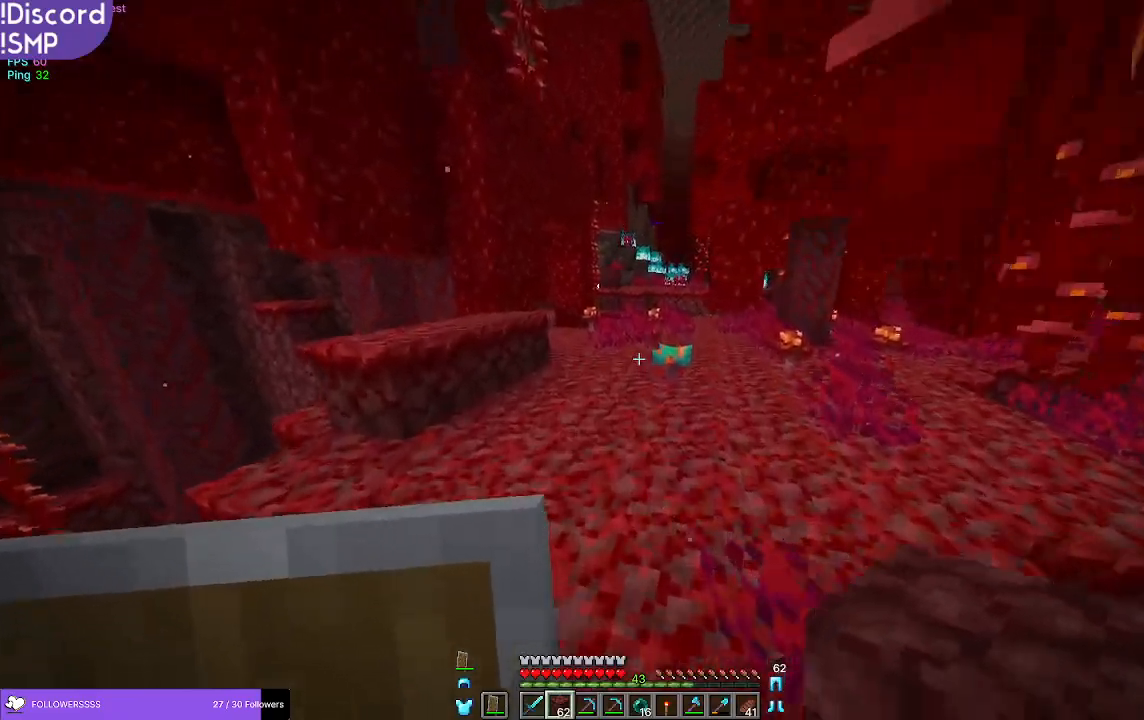
{"keys": ["w"], "mouse": [], "events": []}
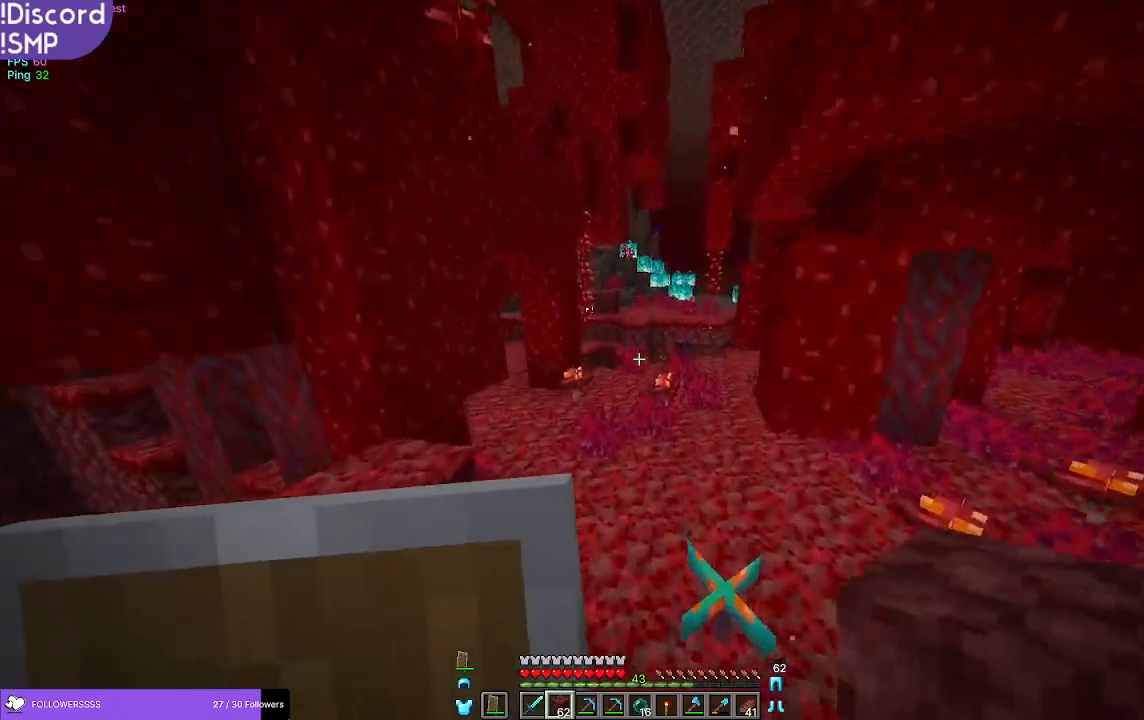
{"keys": ["w"], "mouse": [], "events": []}
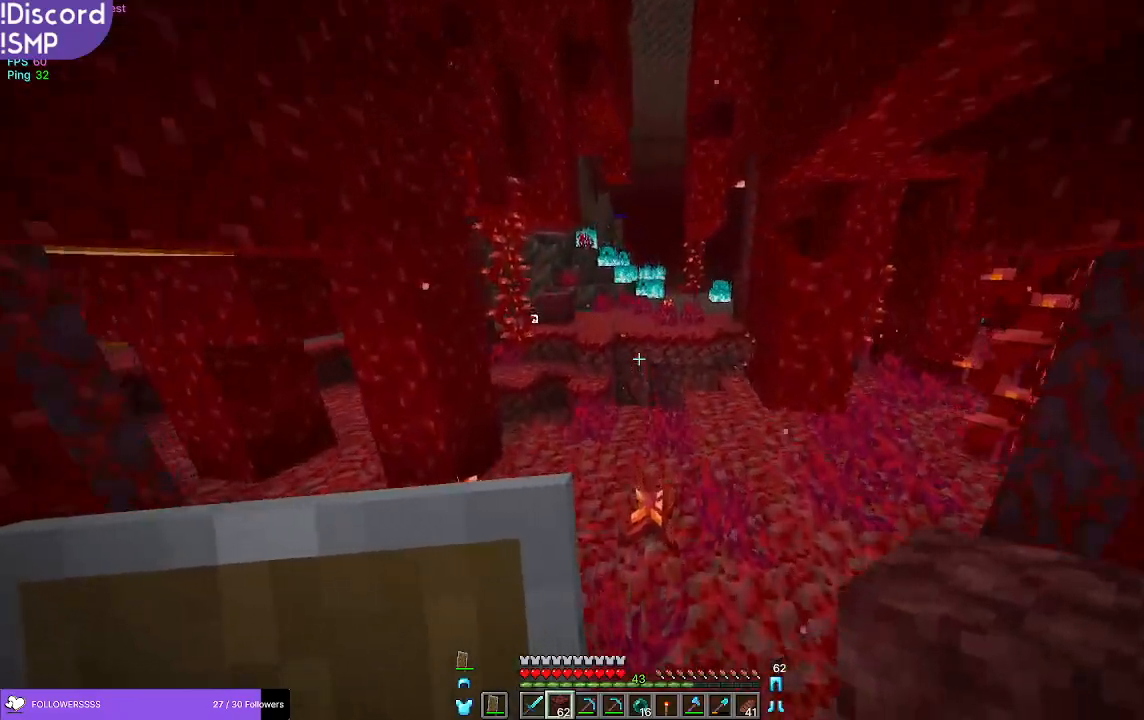
{"keys": ["w"], "mouse": [], "events": []}
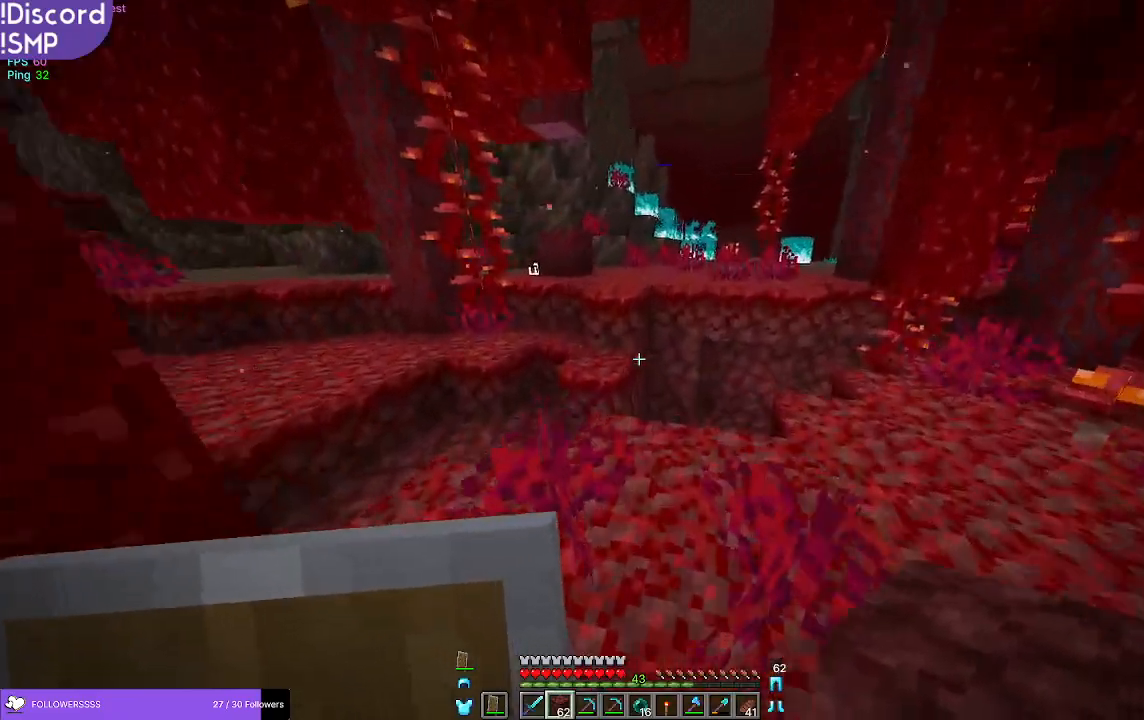
{"keys": ["w"], "mouse": [], "events": [[317, "mouse_right", "down"], [483, "mouse_right", "up"]]}
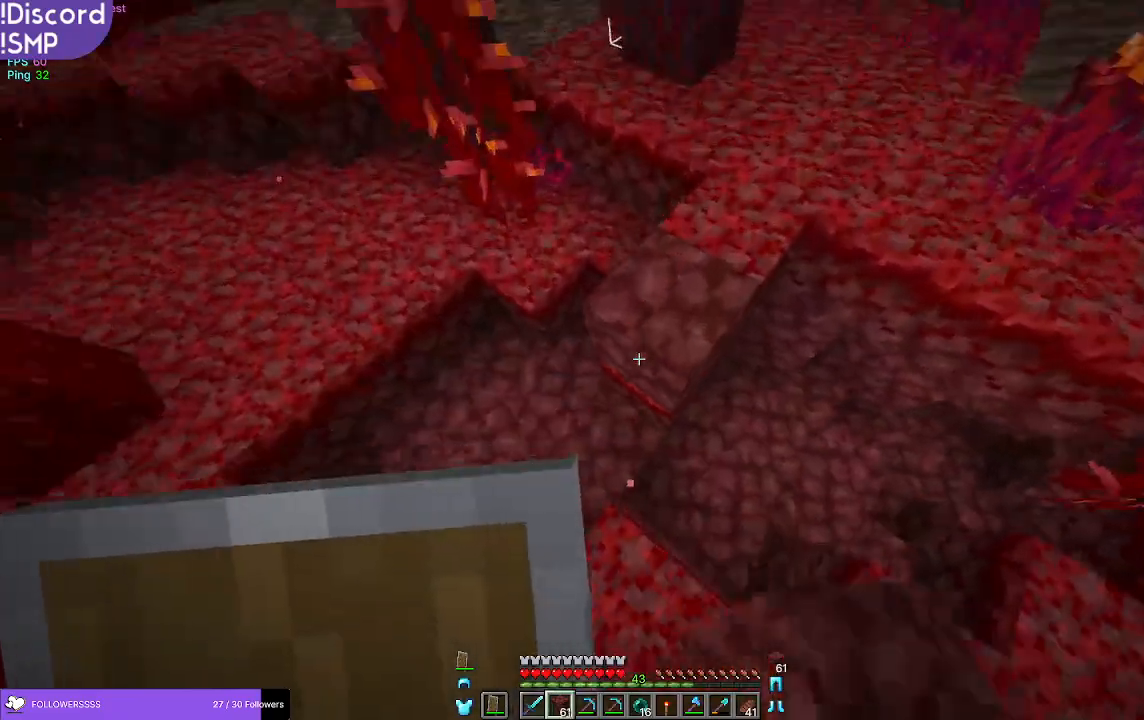
{"keys": ["w"], "mouse": [], "events": []}
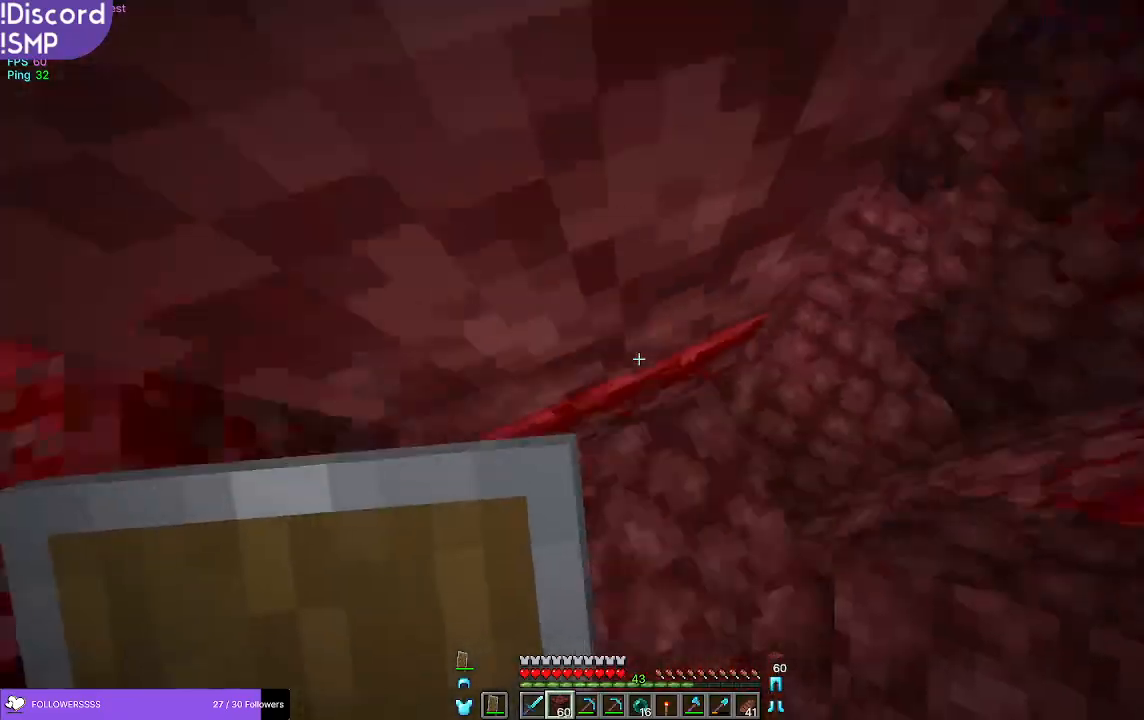
{"keys": ["w"], "mouse": [], "events": [[150, "mouse_right", "down"], [217, "mouse_right", "up"]]}
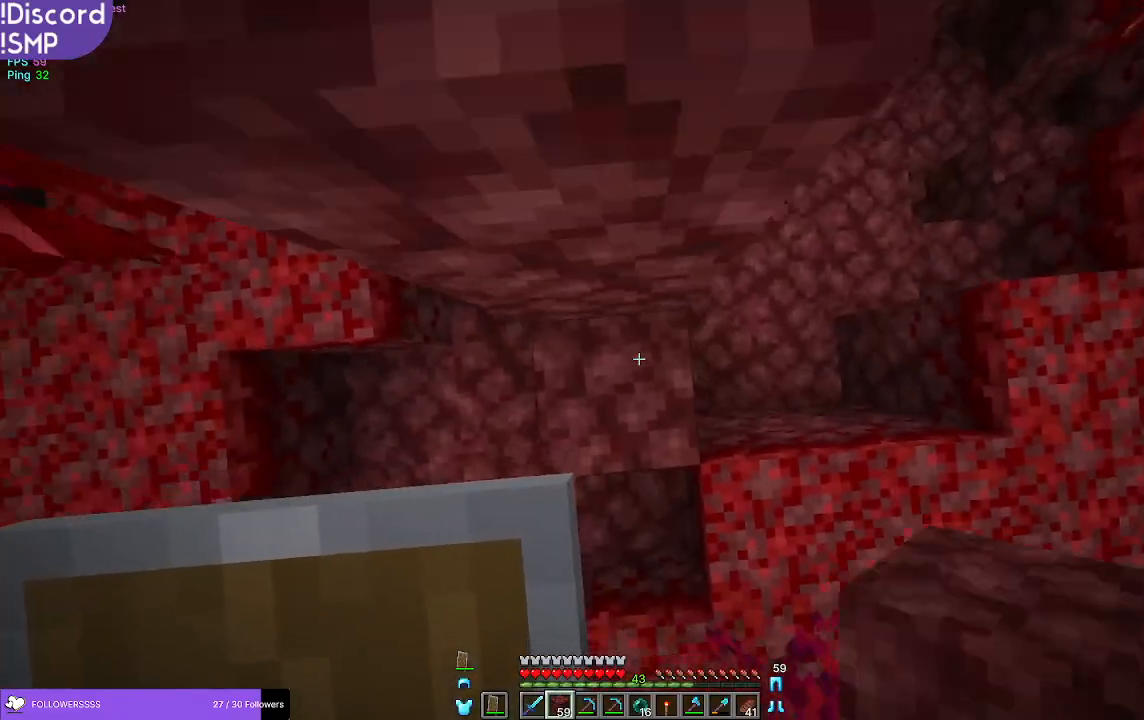
{"keys": ["w"], "mouse": [], "events": [[133, "mouse_right", "down"], [167, "mouse_right", "up"]]}
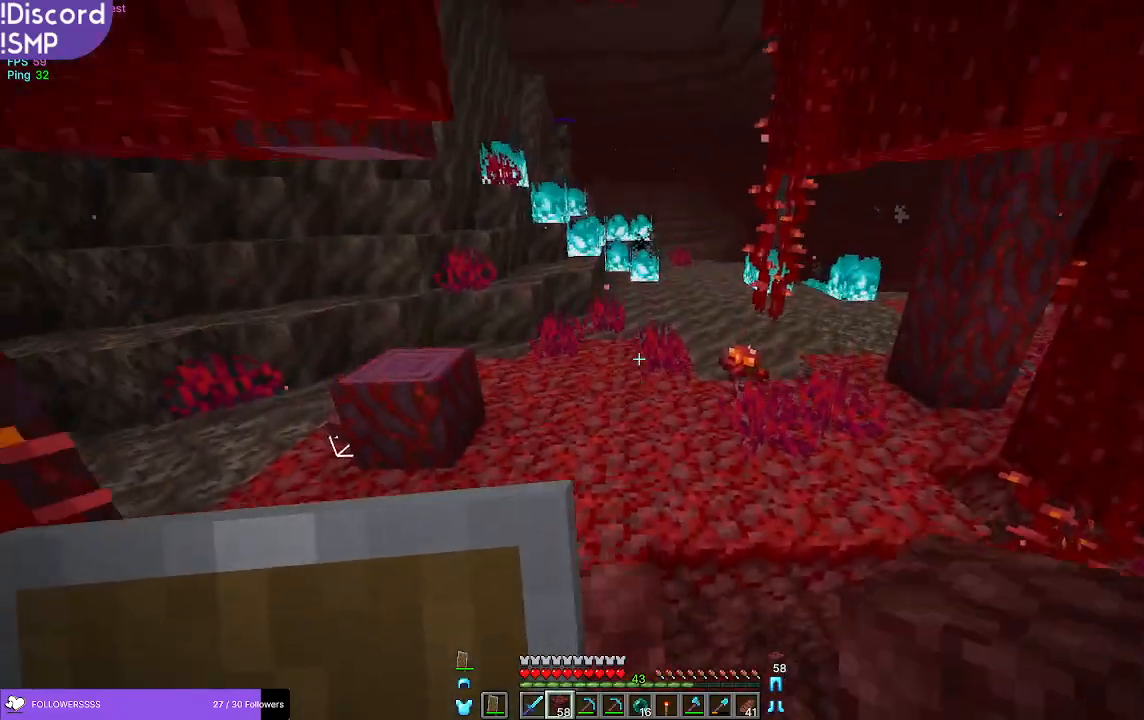
{"keys": ["w"], "mouse": [], "events": []}
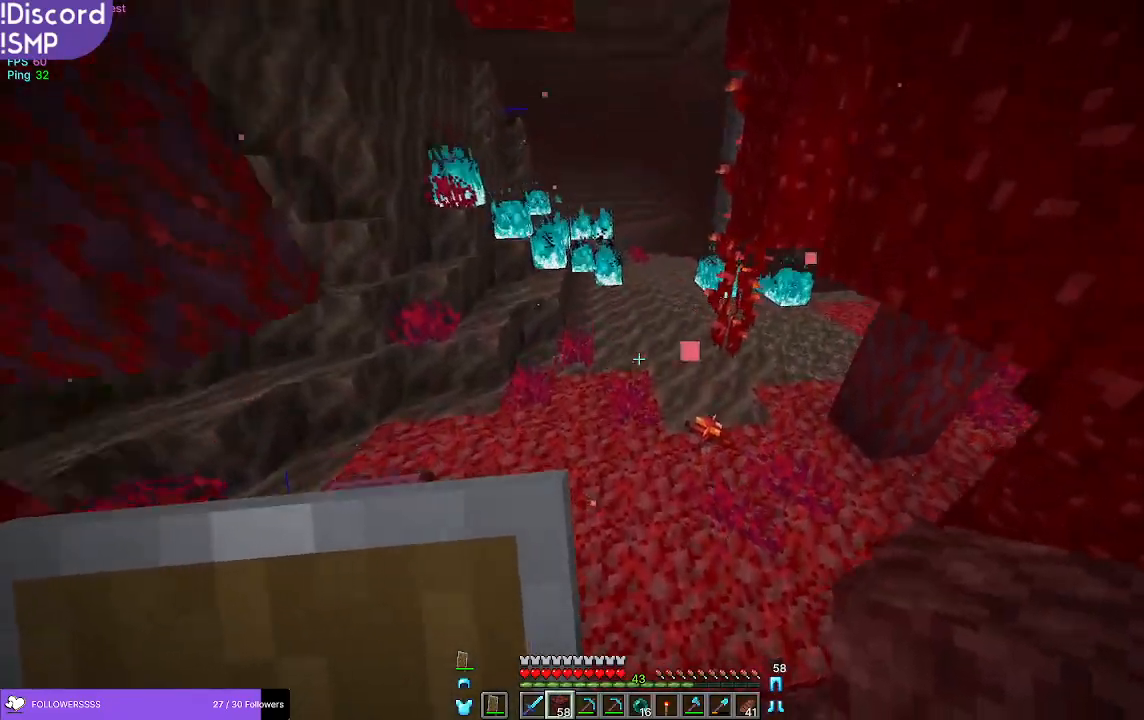
{"keys": ["w"], "mouse": [], "events": []}
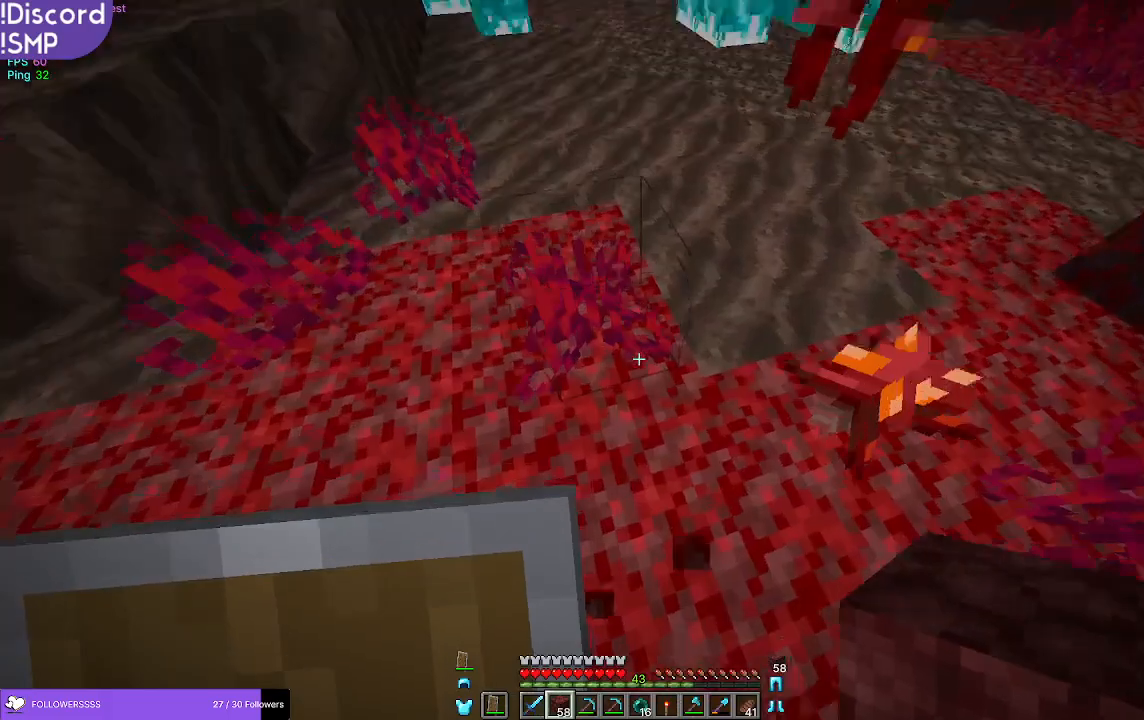
{"keys": ["w"], "mouse": [], "events": [[383, "mouse_right", "down"], [400, "mouse_right", "up"]]}
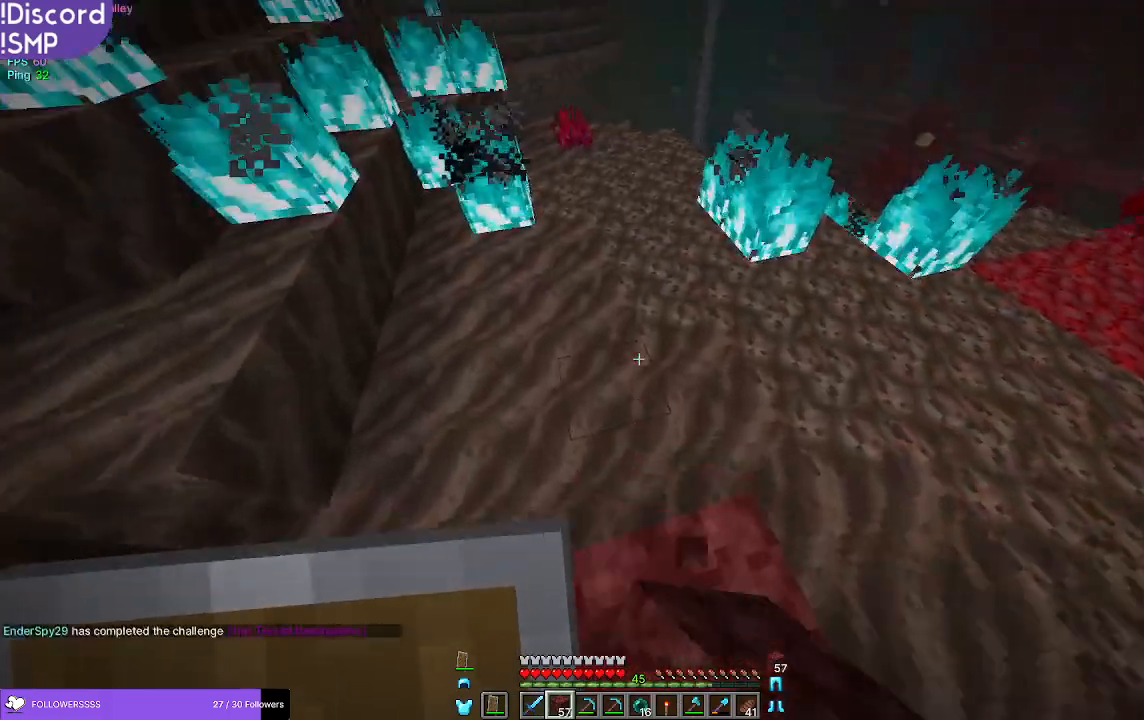
{"keys": ["w"], "mouse": [], "events": [[433, "mouse_right", "down"], [483, "mouse_right", "up"]]}
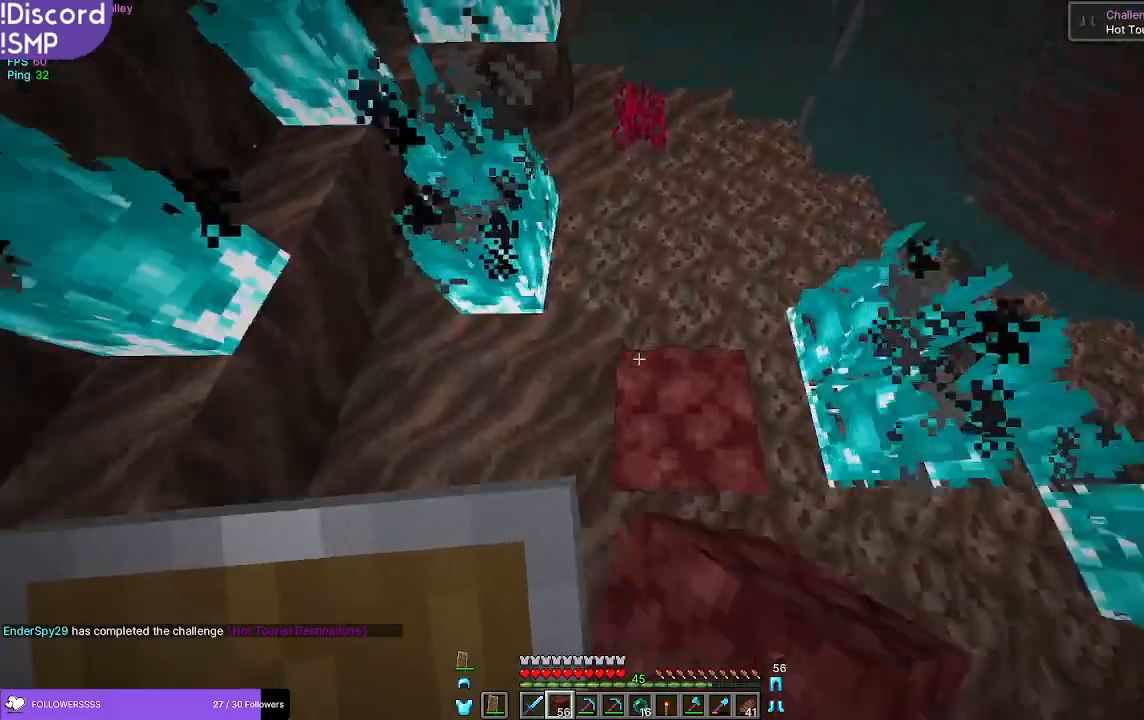
{"keys": ["w"], "mouse": [], "events": []}
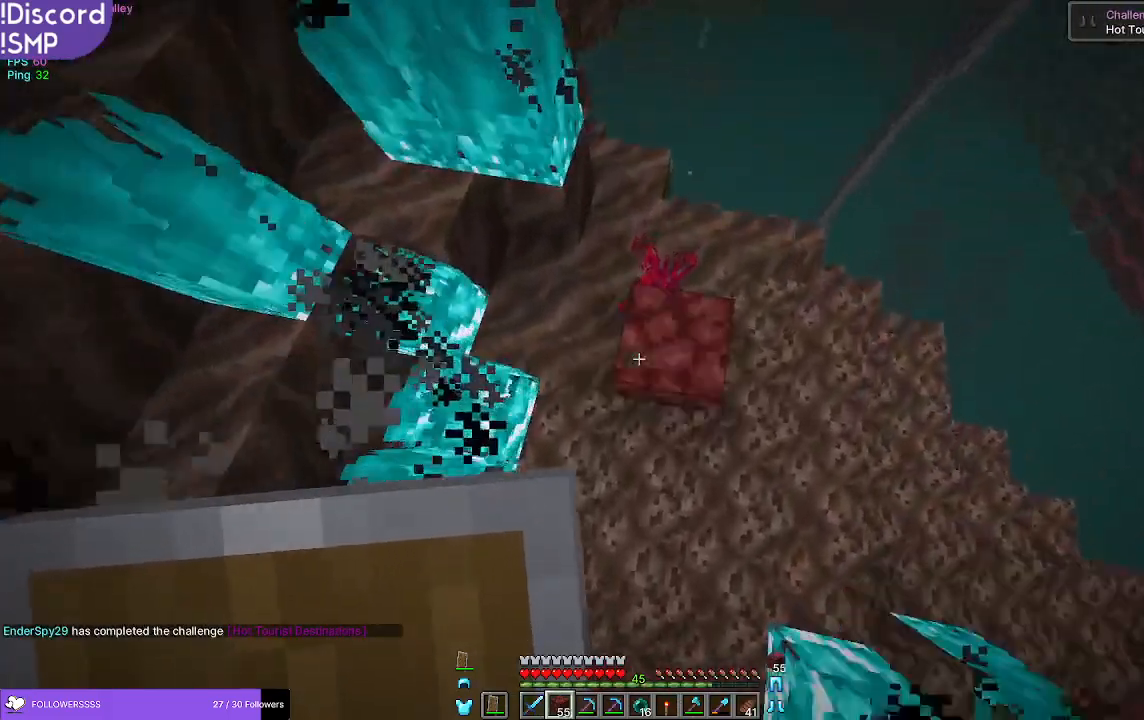
{"keys": ["a"], "mouse": ["right"], "events": [[33, "mouse_right", "down"], [83, "mouse_right", "up"], [283, "a", "down"], [300, "w", "up"], [467, "mouse_right", "down"]]}
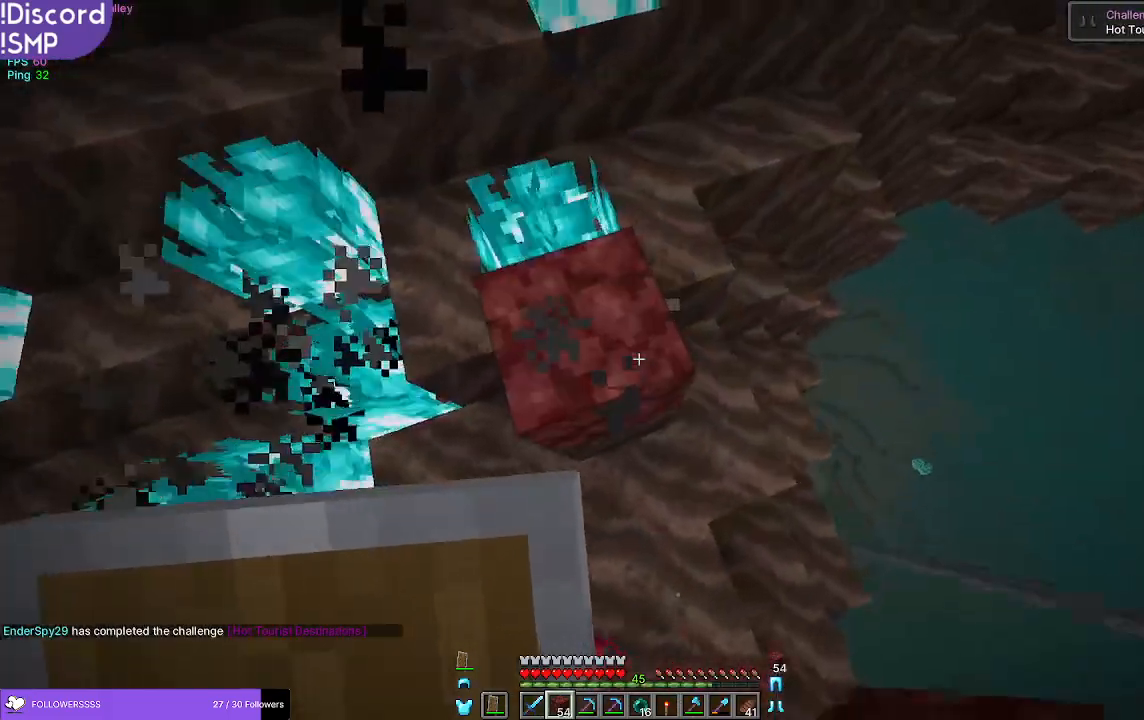
{"keys": [], "mouse": ["right"], "events": [[17, "mouse_right", "up"], [117, "mouse_right", "down"], [183, "mouse_right", "up"], [233, "a", "up"], [367, "w", "down"], [483, "mouse_right", "down"], [483, "w", "up"]]}
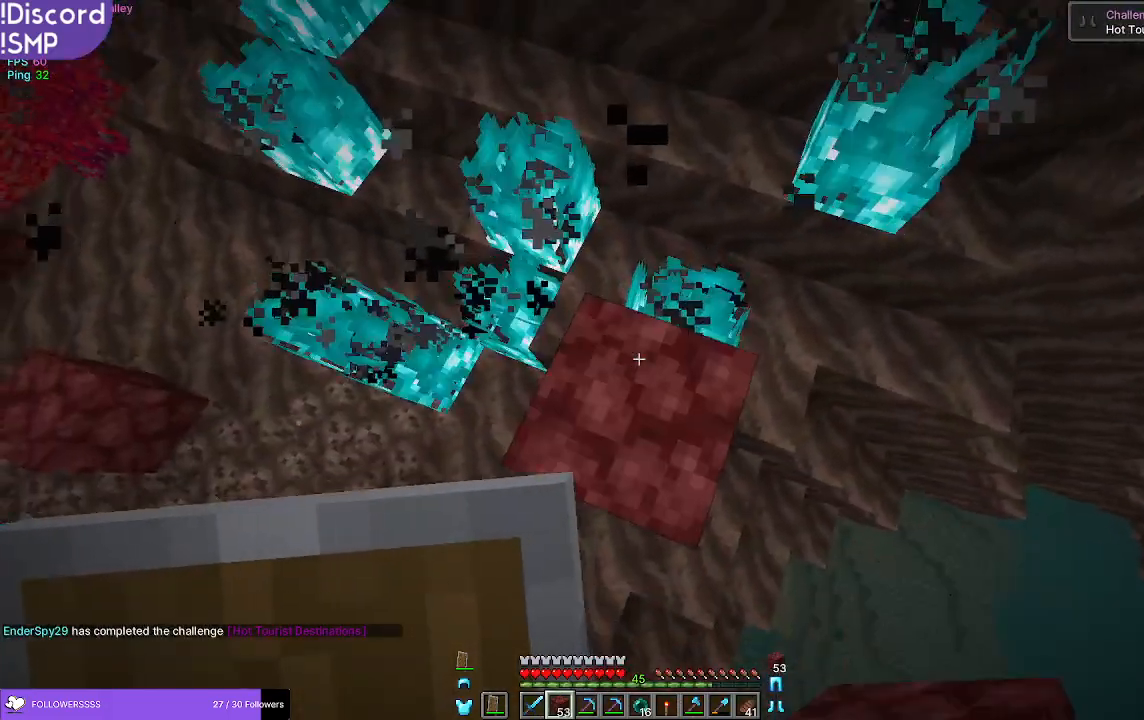
{"keys": [], "mouse": [], "events": [[150, "mouse_right", "up"]]}
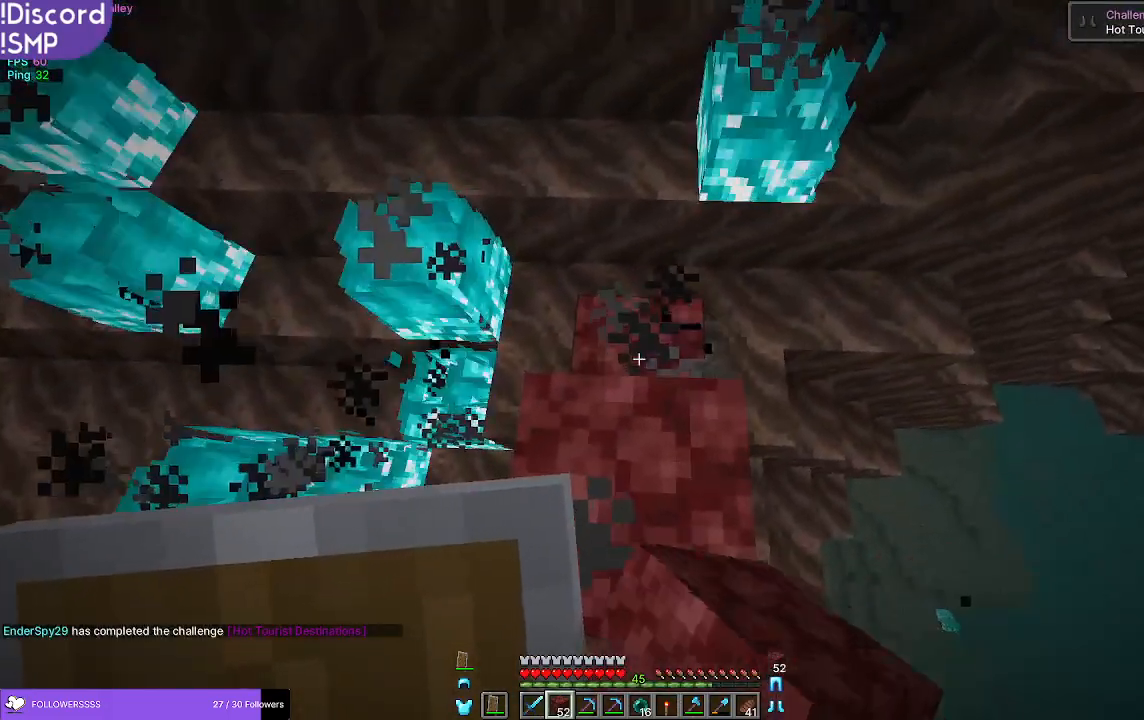
{"keys": ["w"], "mouse": [], "events": [[300, "w", "down"], [417, "mouse_right", "down"], [483, "mouse_right", "up"]]}
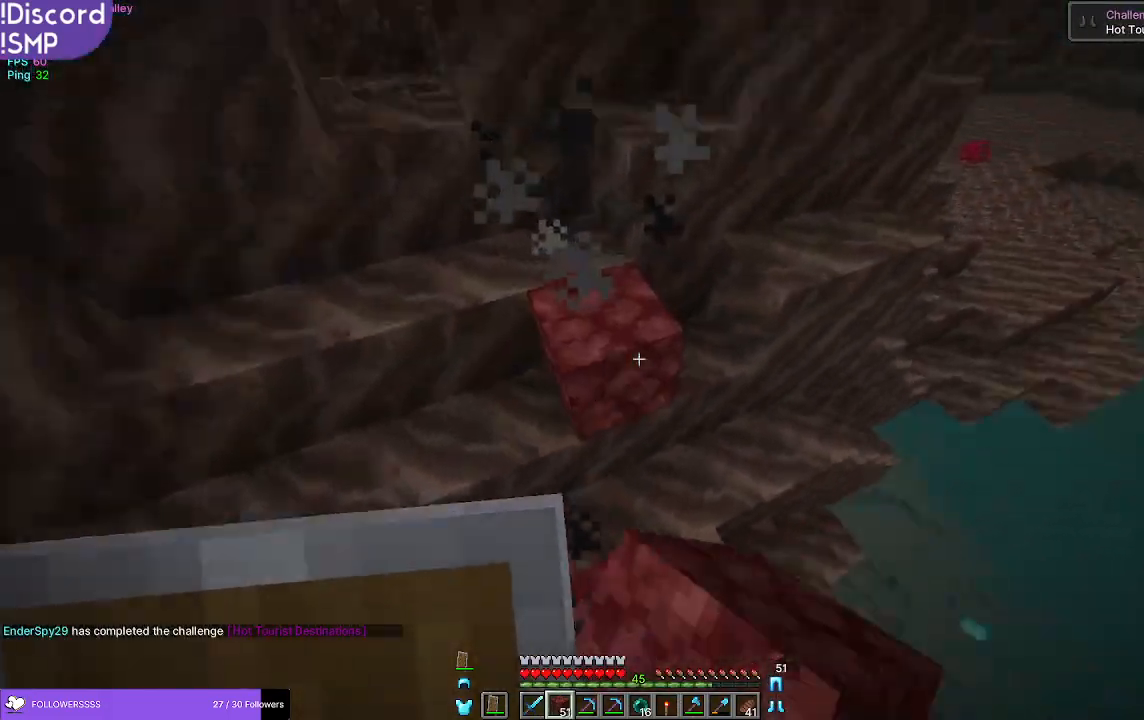
{"keys": ["w"], "mouse": [], "events": [[283, "mouse_right", "down"], [350, "mouse_right", "up"]]}
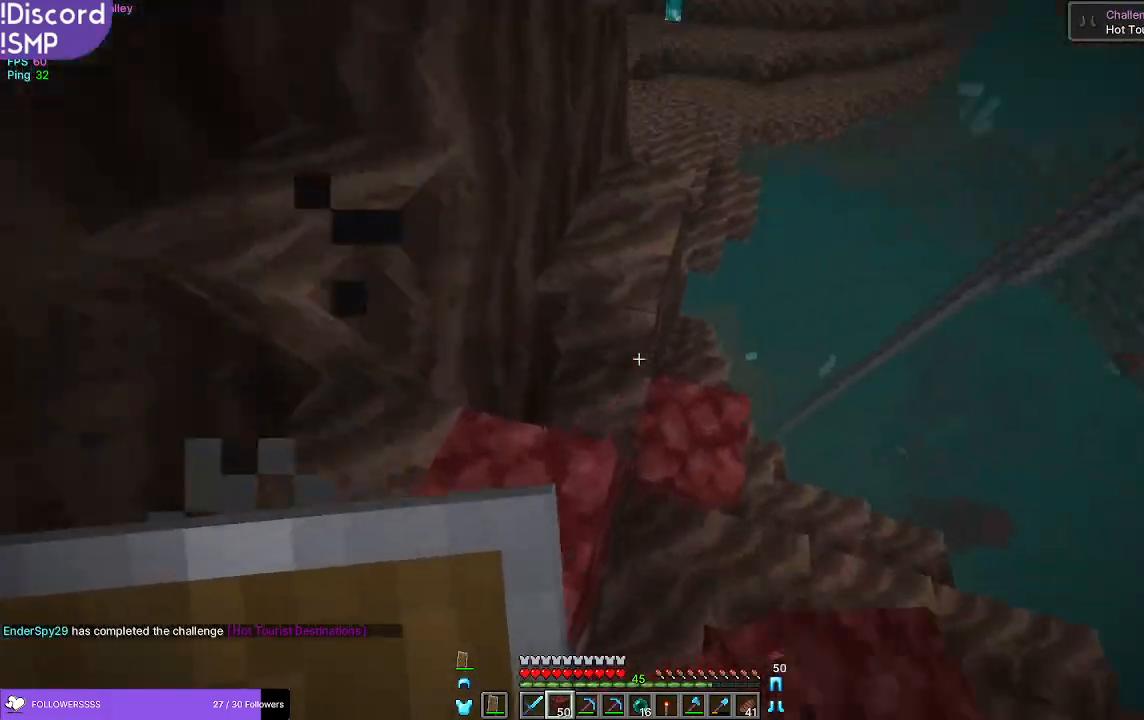
{"keys": ["w"], "mouse": ["right"], "events": [[483, "mouse_right", "down"]]}
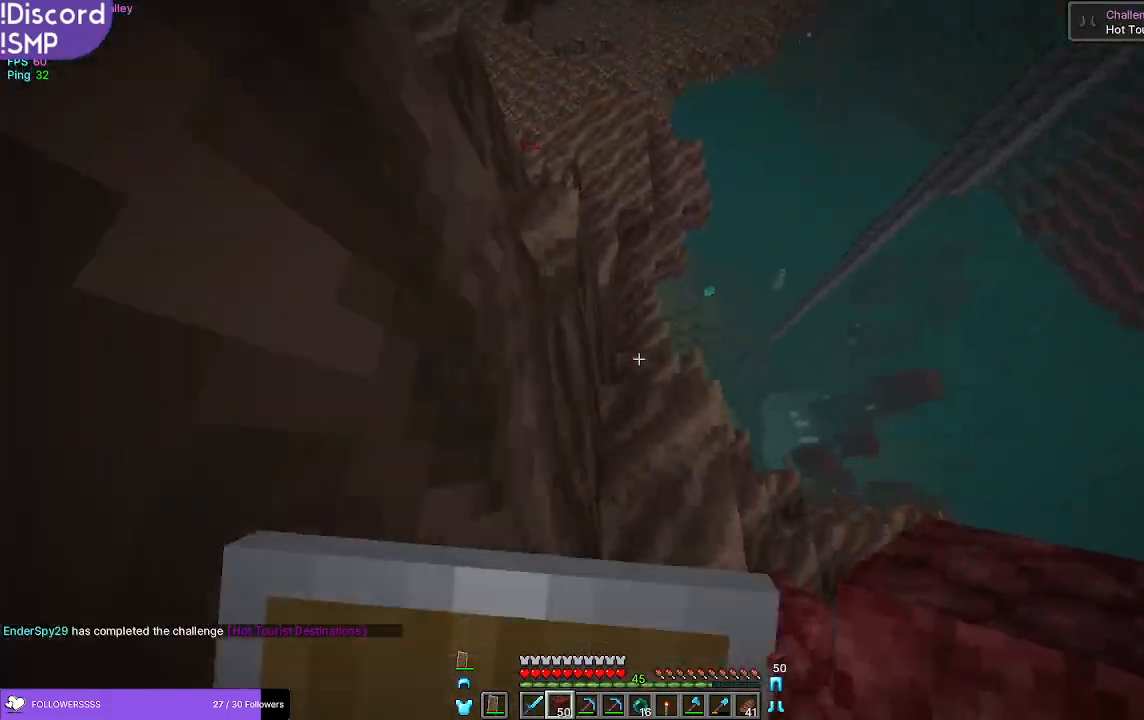
{"keys": ["a", "w"], "mouse": [], "events": [[67, "mouse_right", "up"], [183, "a", "down"], [367, "mouse_right", "down"], [450, "mouse_right", "up"]]}
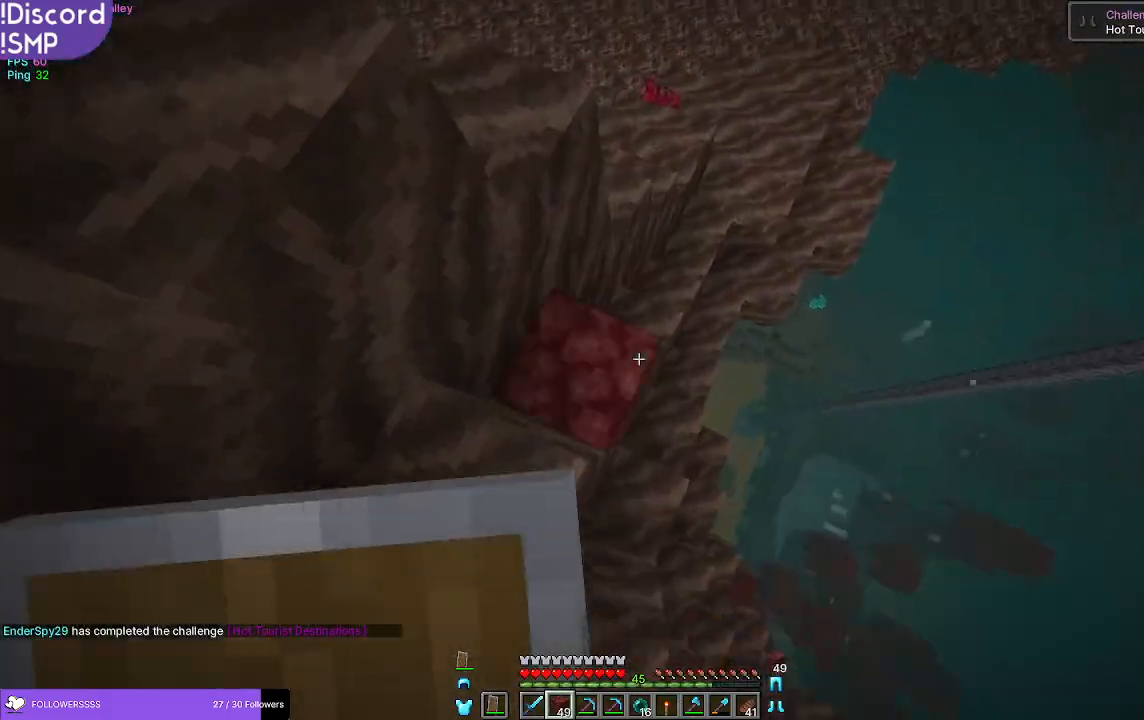
{"keys": [], "mouse": [], "events": [[67, "a", "up"], [217, "mouse_right", "down"], [250, "mouse_right", "up"], [317, "w", "up"]]}
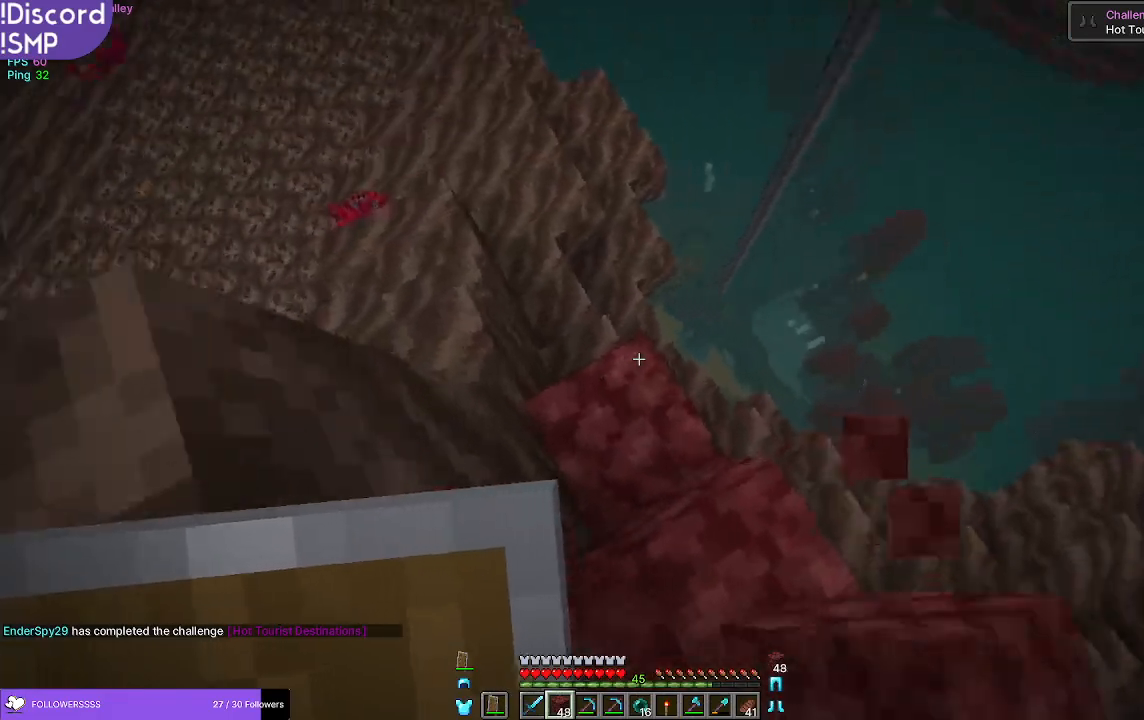
{"keys": [], "mouse": [], "events": []}